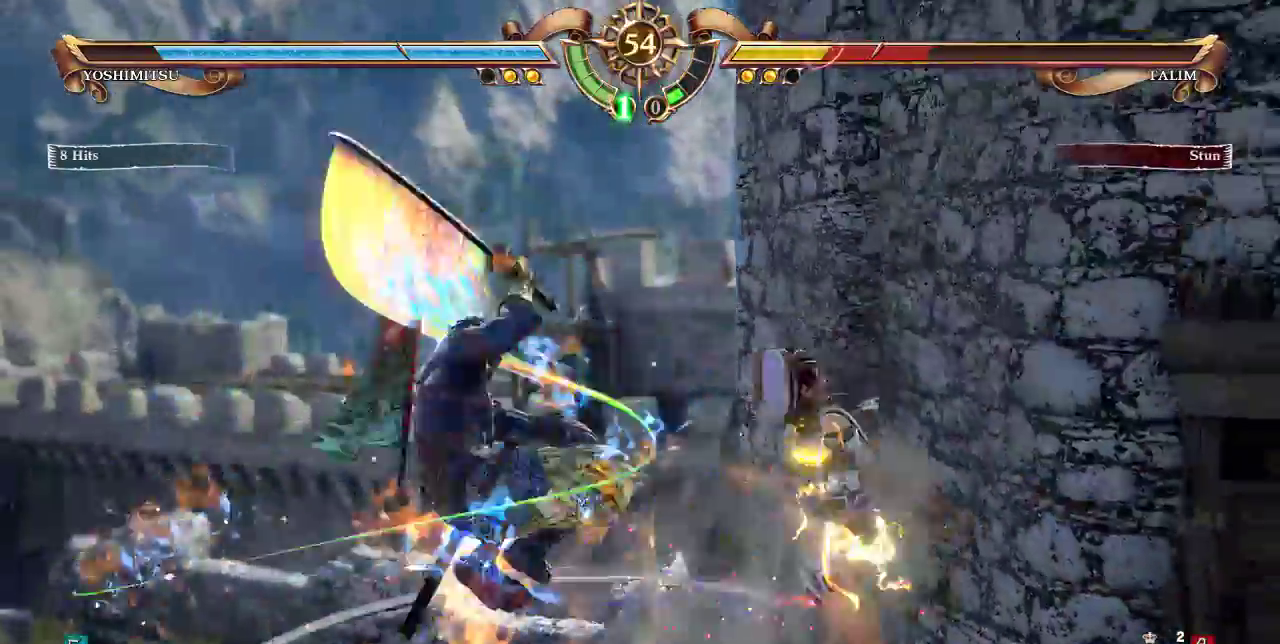
Gameplay with a controller (arcade stick); each line is a JSON object with the inputs held at the frame after it (dt_ms = milliseconds from this image to that frame). "events" lists button and stick changes between this image and that frame as [ms after this image, input, new state], when the widget could be followed in between. Not read: L3 R3 SELECT.
{"dt_ms": 500, "buttons": [], "events": [[167, "DPAD_LEFT", "up"]]}
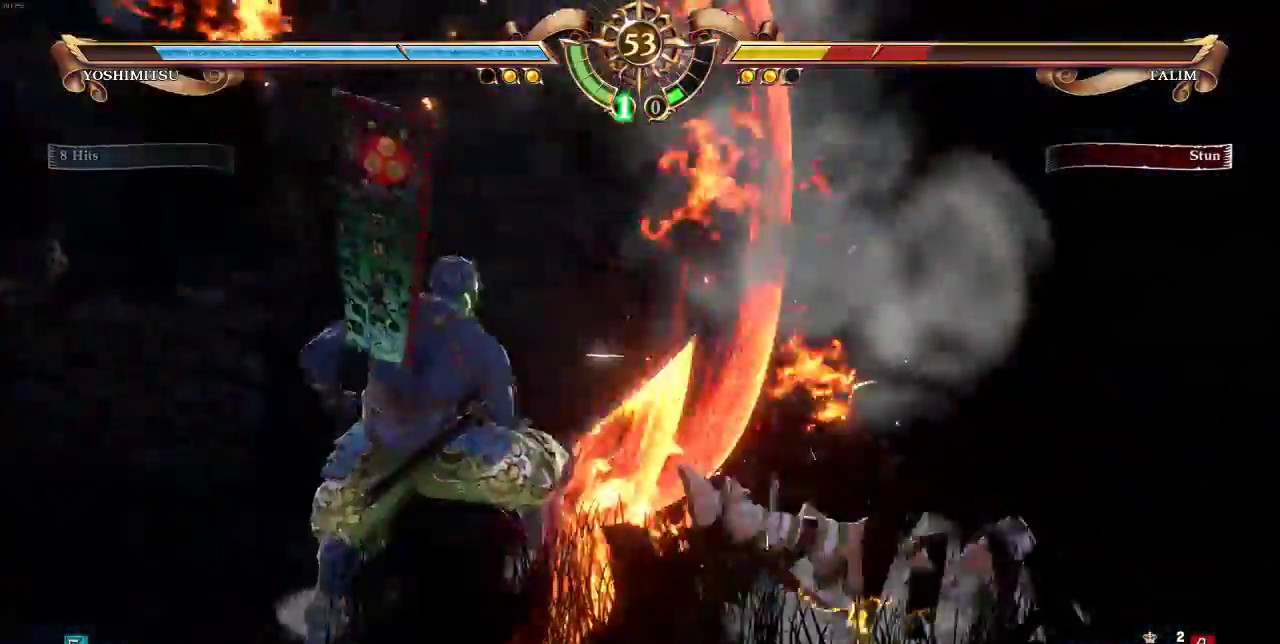
{"dt_ms": 500, "buttons": ["DPAD_UP"], "events": [[167, "DPAD_DOWN", "down"], [233, "DPAD_UP", "down"], [367, "DPAD_DOWN", "up"]]}
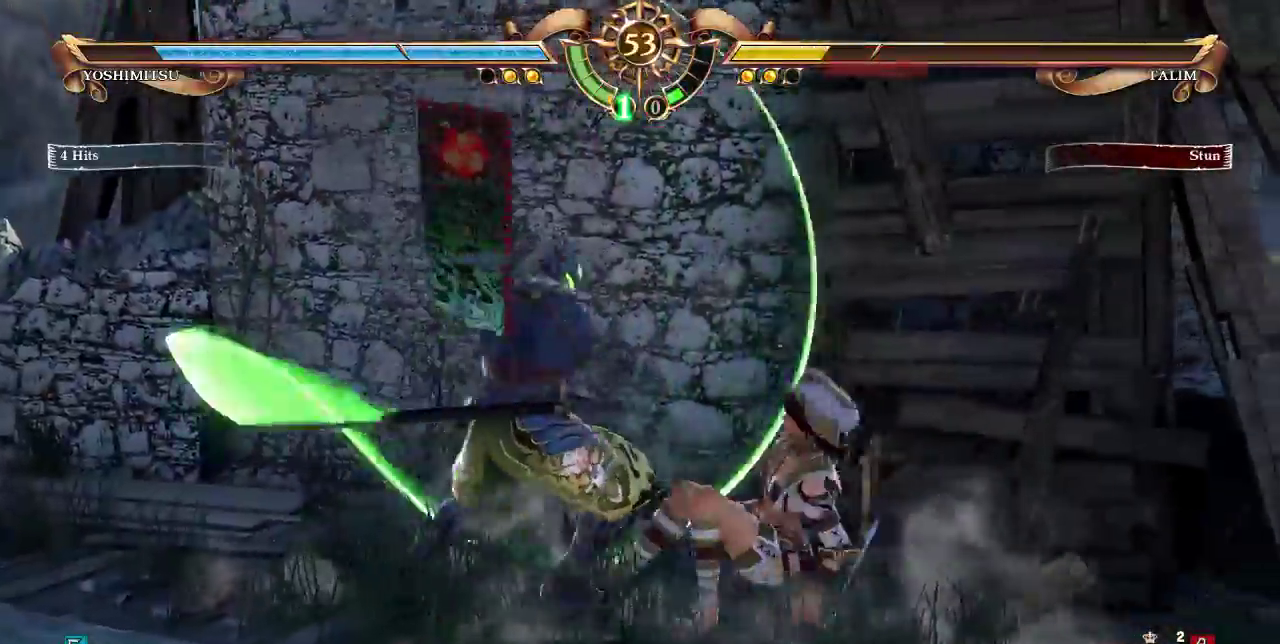
{"dt_ms": 500, "buttons": [], "events": [[500, "DPAD_UP", "up"]]}
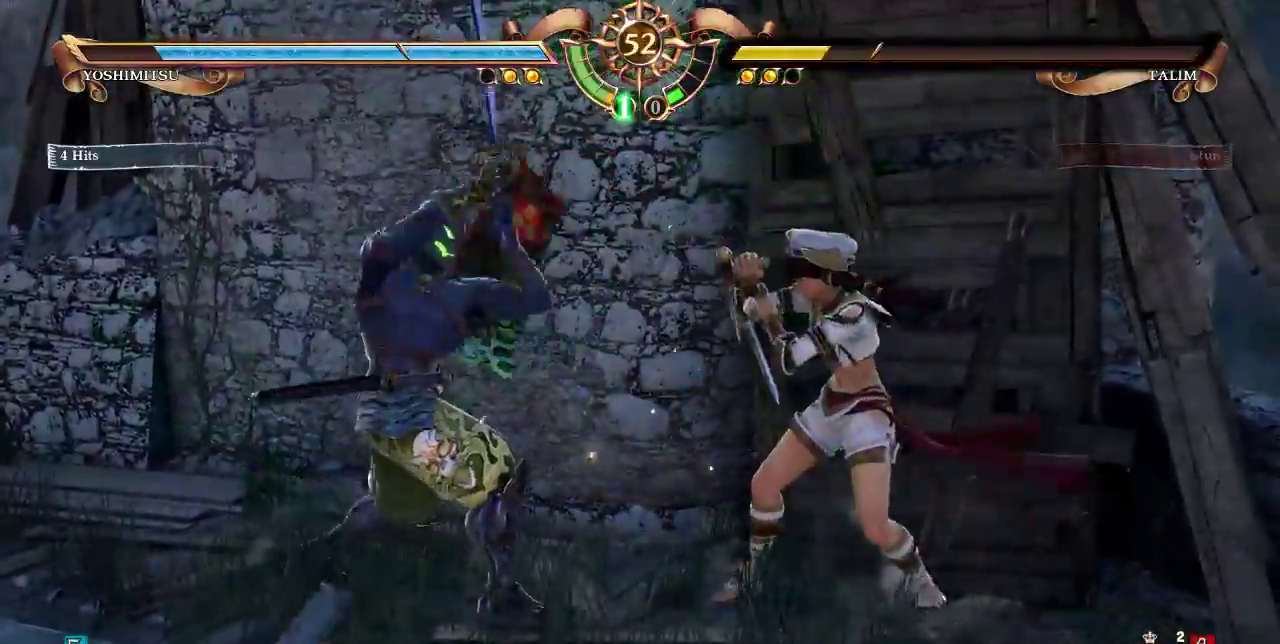
{"dt_ms": 500, "buttons": [], "events": [[67, "SQUARE", "down"], [133, "SQUARE", "up"]]}
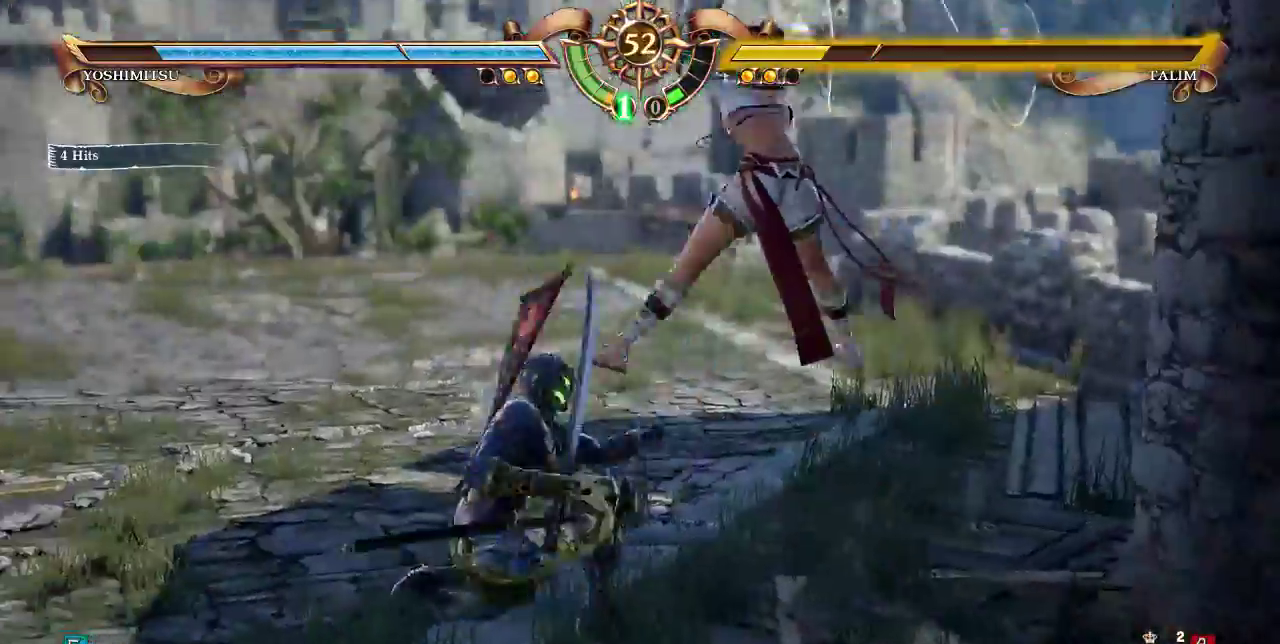
{"dt_ms": 500, "buttons": ["DPAD_UP"], "events": [[200, "DPAD_UP", "down"]]}
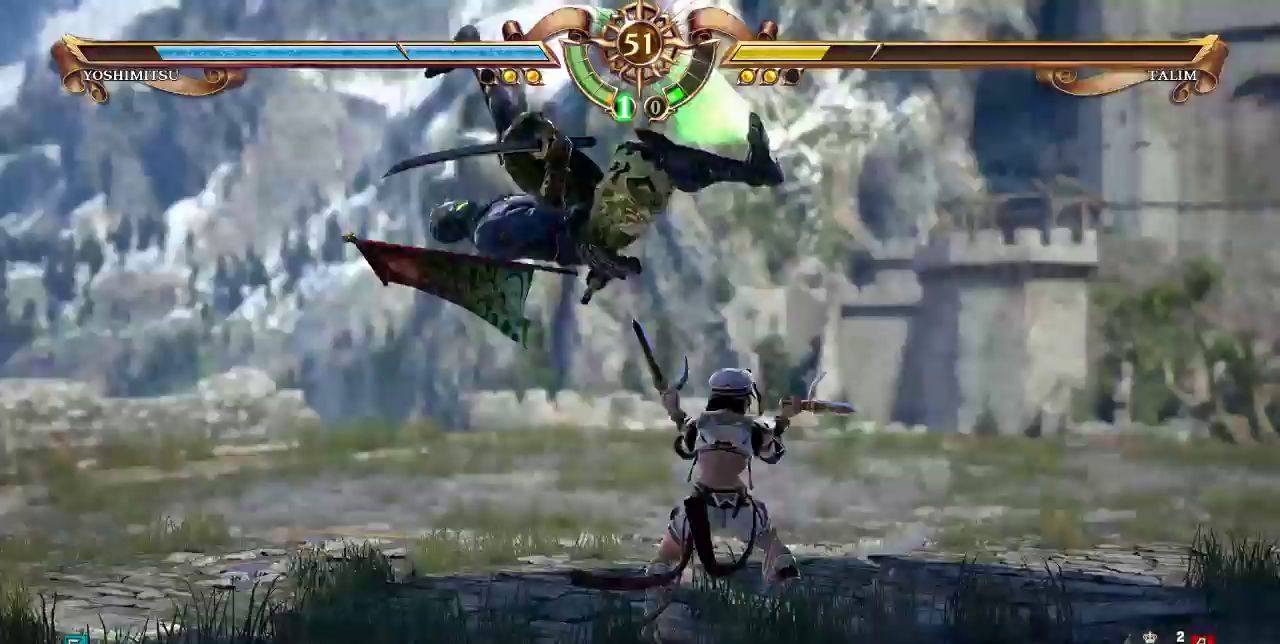
{"dt_ms": 500, "buttons": [], "events": [[267, "DPAD_UP", "up"], [300, "CROSS", "down"], [367, "CROSS", "up"], [433, "CROSS", "down"], [500, "CROSS", "up"]]}
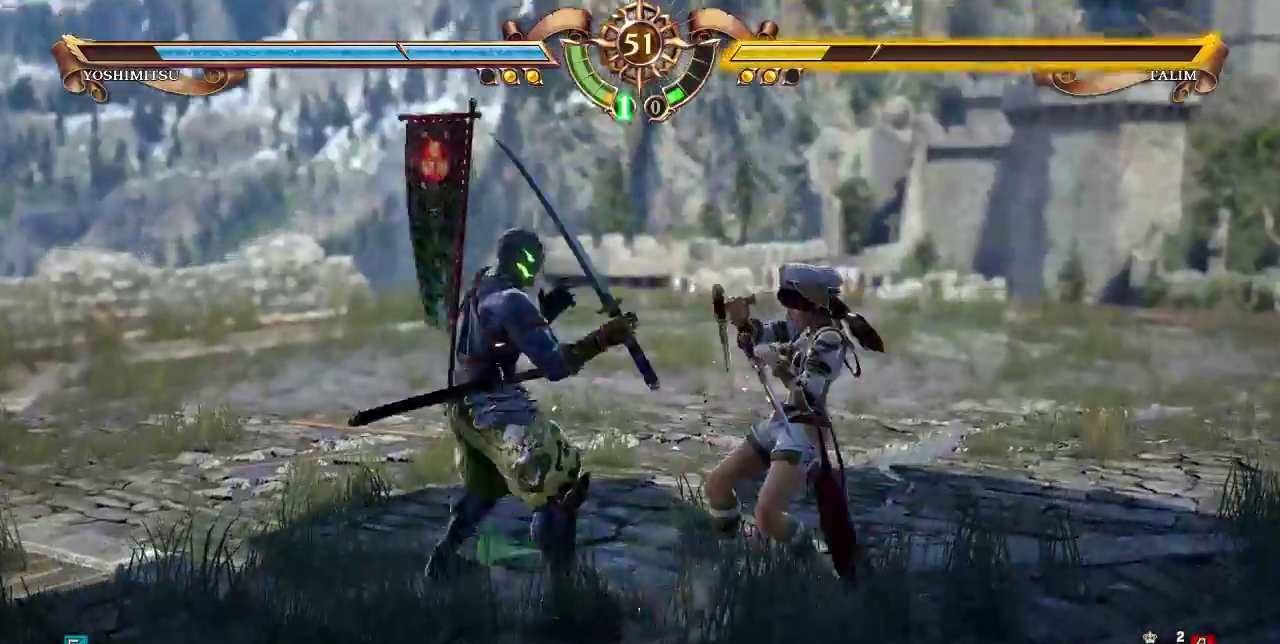
{"dt_ms": 500, "buttons": [], "events": [[67, "CROSS", "down"], [200, "CROSS", "up"]]}
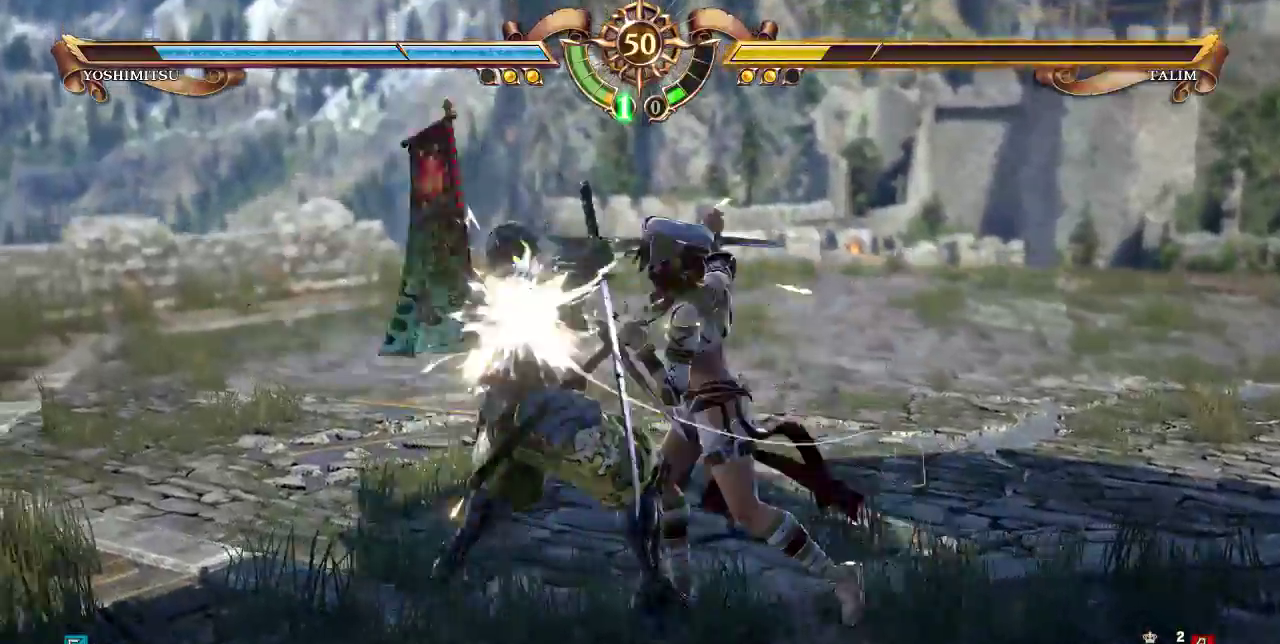
{"dt_ms": 500, "buttons": [], "events": [[33, "SQUARE", "down"], [167, "SQUARE", "up"], [233, "CROSS", "down"], [433, "CROSS", "up"]]}
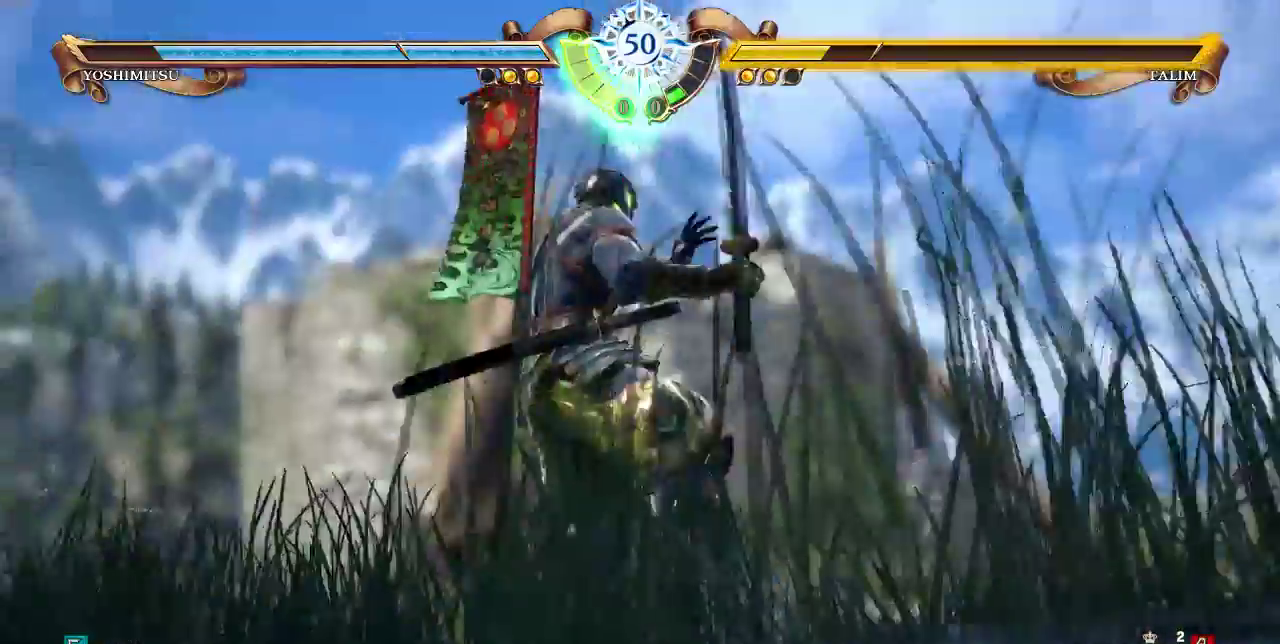
{"dt_ms": 500, "buttons": ["DPAD_UP"], "events": [[133, "DPAD_LEFT", "down"], [333, "DPAD_LEFT", "up"], [433, "DPAD_UP", "down"]]}
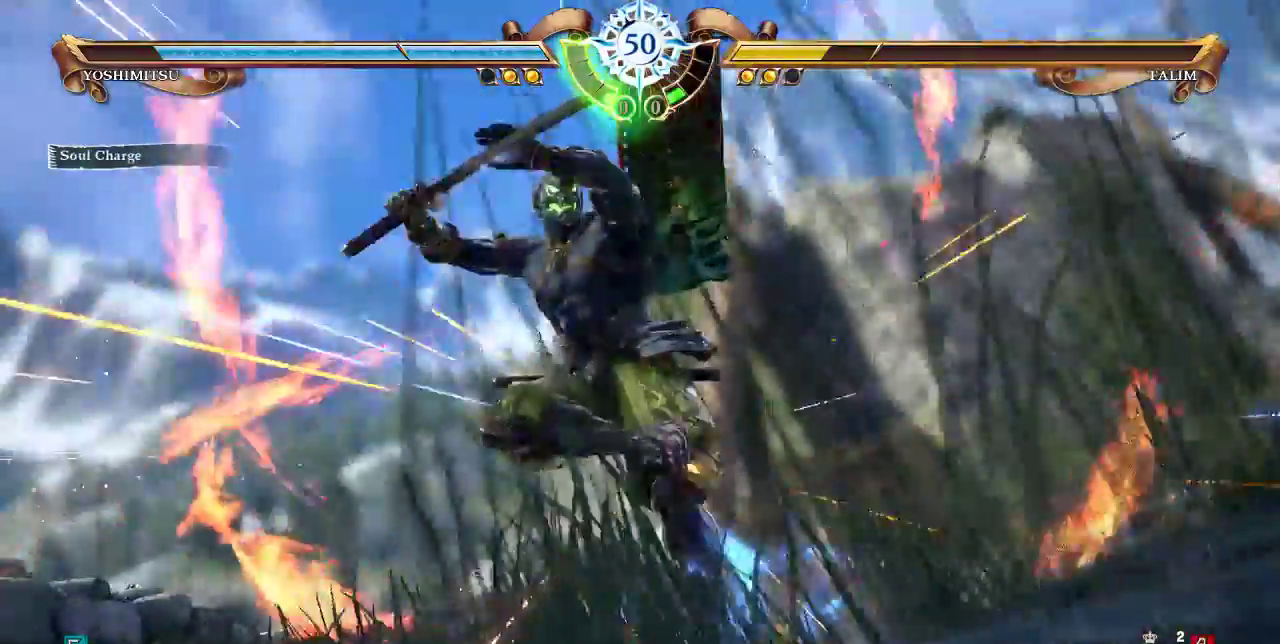
{"dt_ms": 1000, "buttons": ["DPAD_UP"], "events": []}
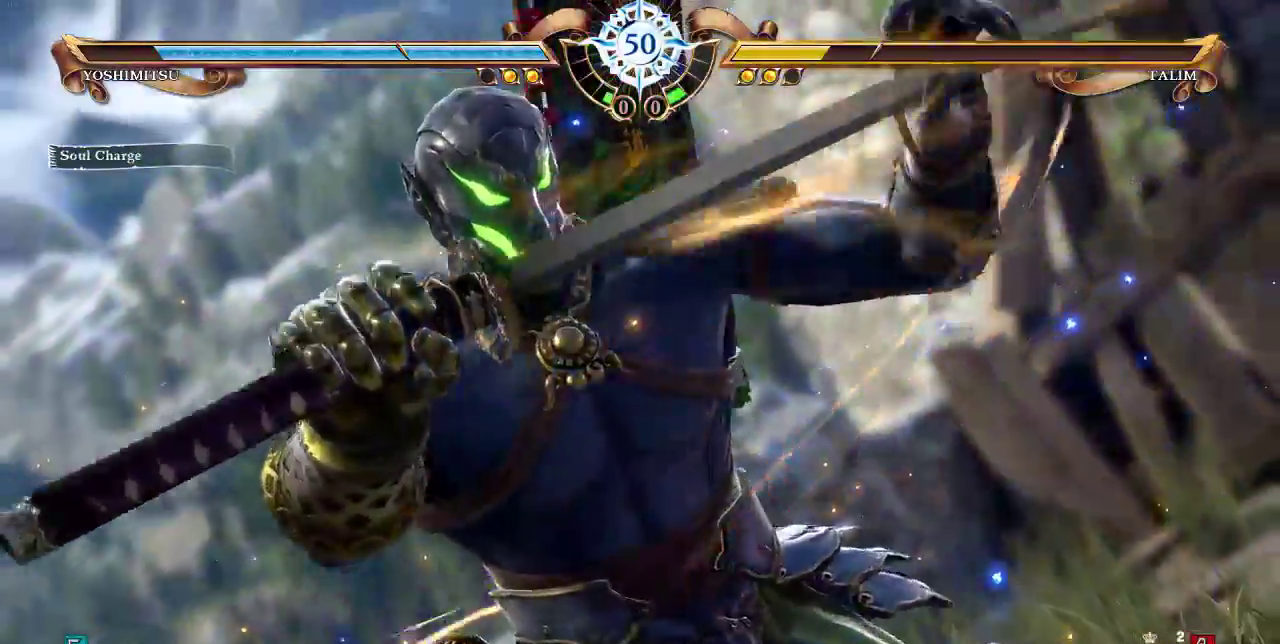
{"dt_ms": 500, "buttons": ["DPAD_UP"], "events": []}
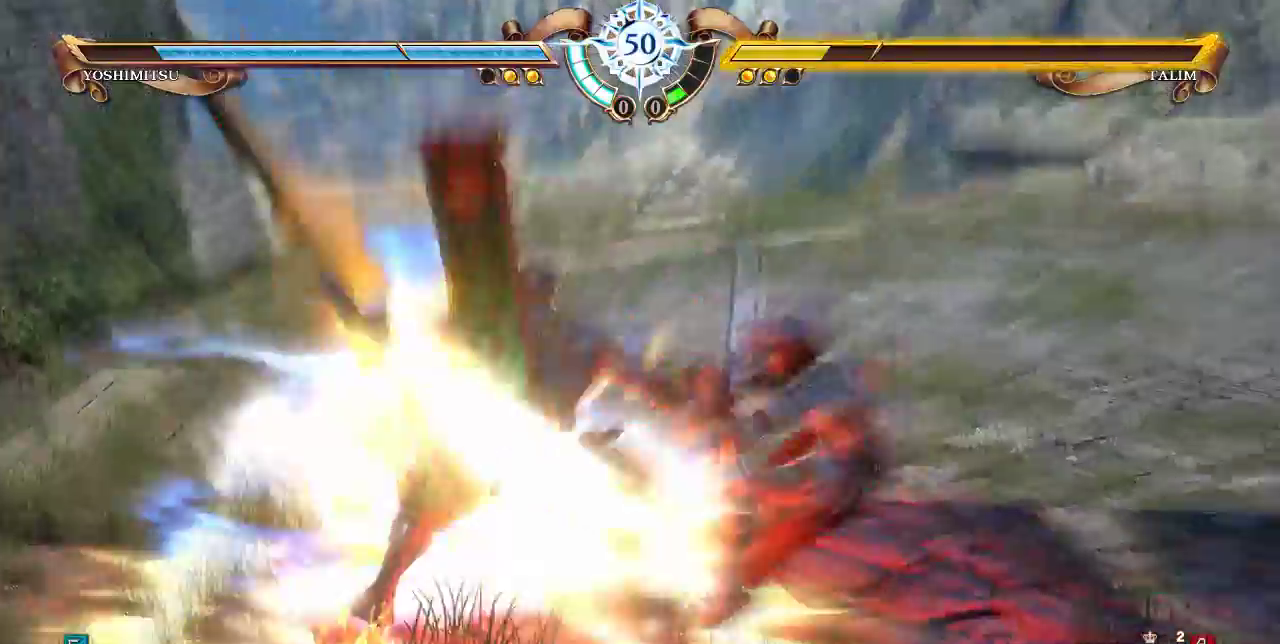
{"dt_ms": 500, "buttons": [], "events": [[167, "DPAD_UP", "up"]]}
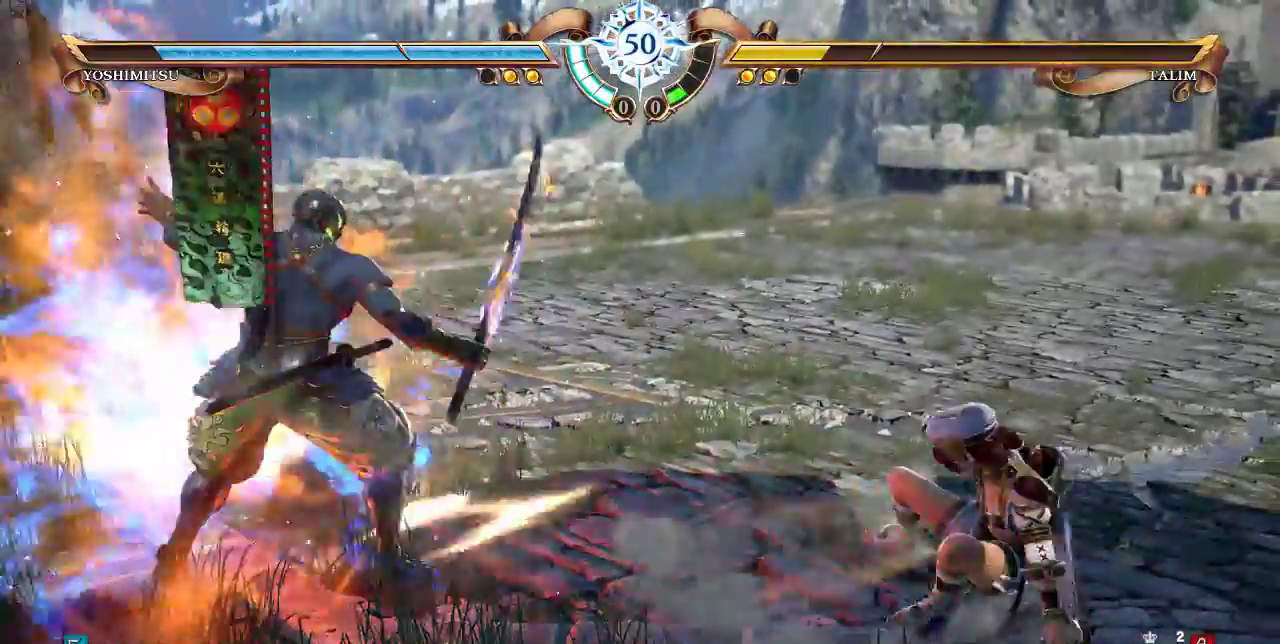
{"dt_ms": 500, "buttons": [], "events": []}
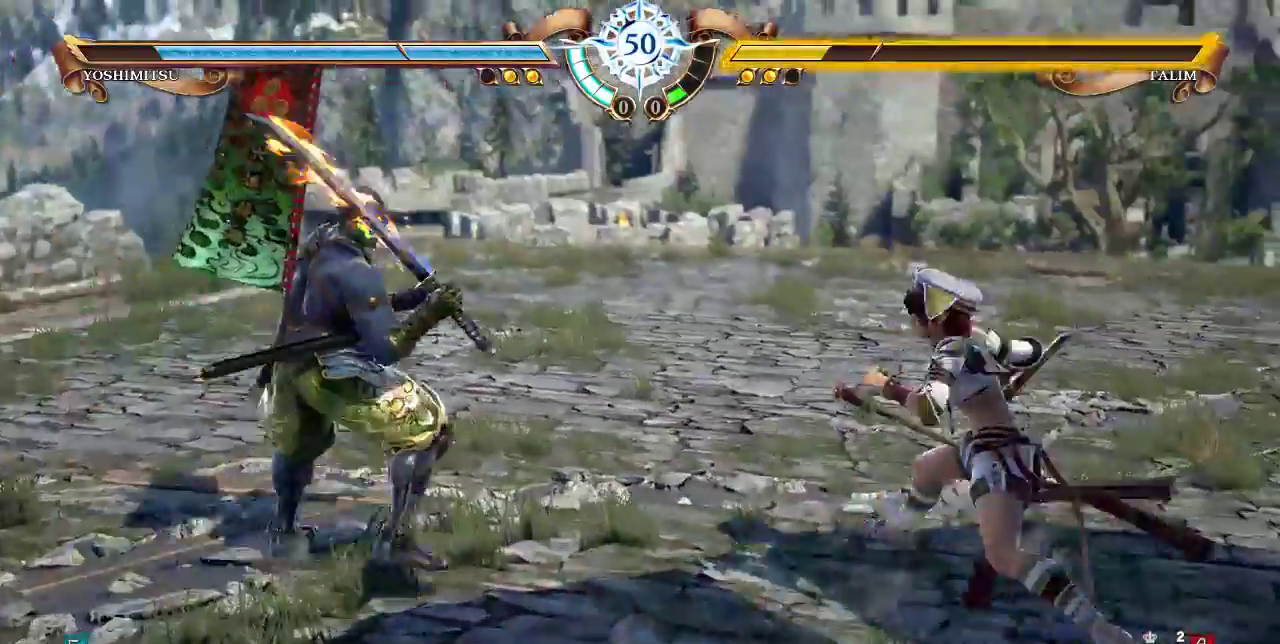
{"dt_ms": 500, "buttons": ["DPAD_LEFT"], "events": [[467, "DPAD_LEFT", "down"]]}
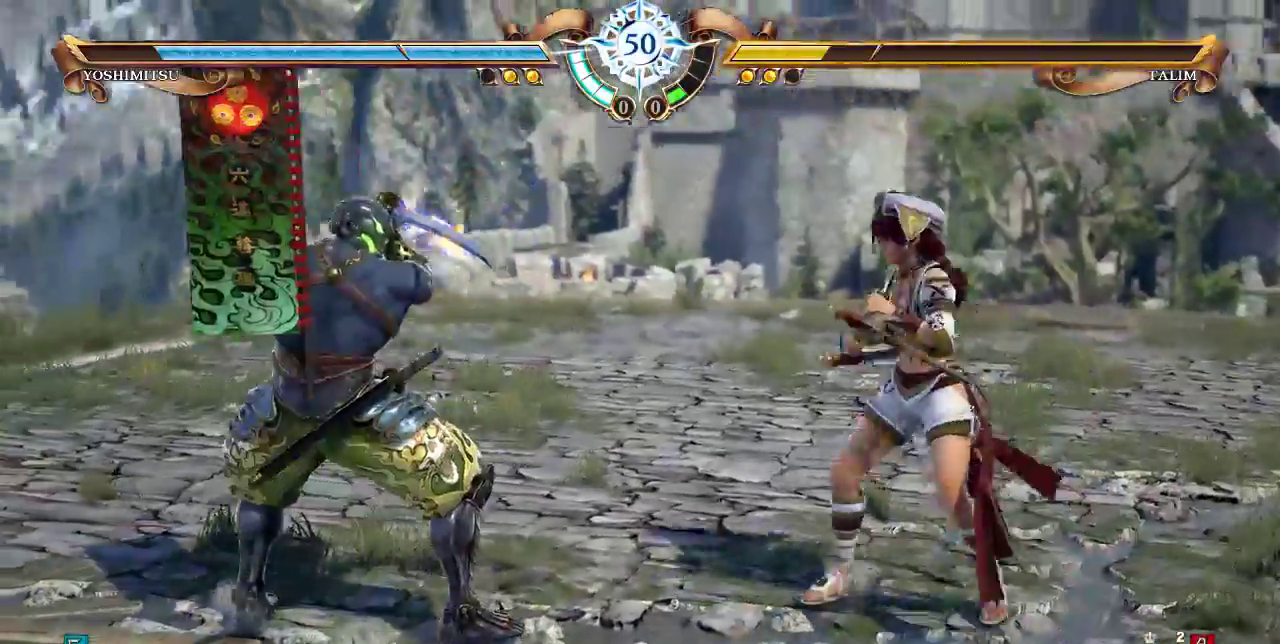
{"dt_ms": 1000, "buttons": ["SQUARE", "DPAD_LEFT"]}
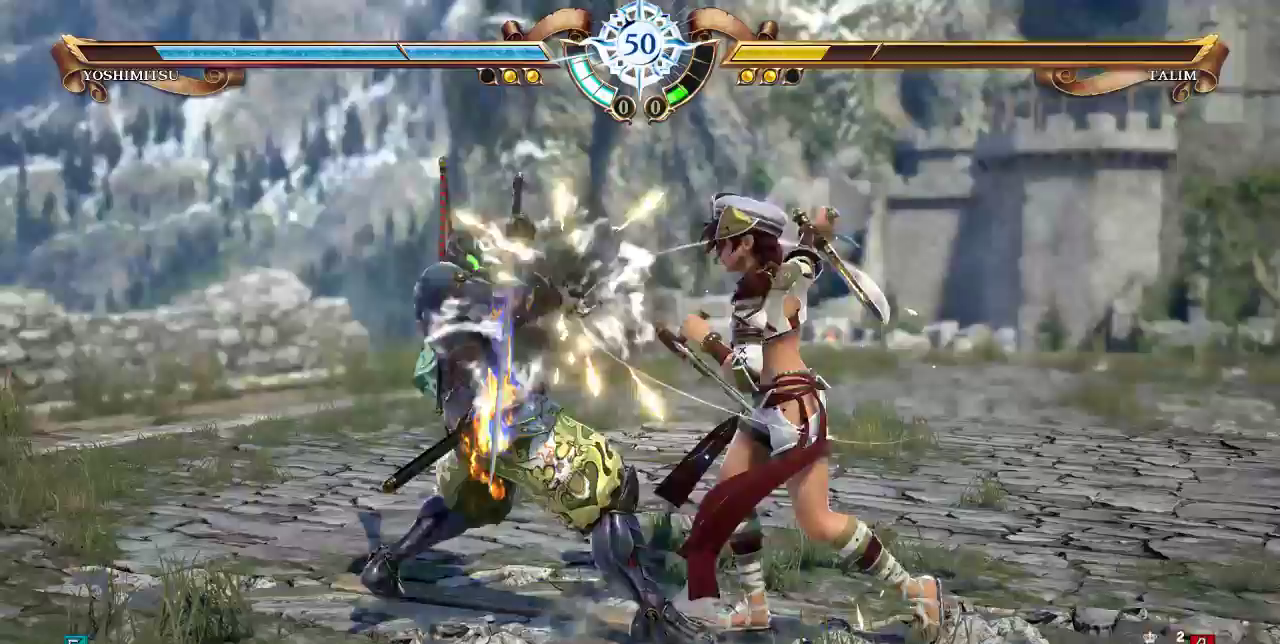
{"dt_ms": 500, "buttons": ["DPAD_LEFT"], "events": [[100, "SQUARE", "up"], [167, "CROSS", "down"], [267, "CROSS", "up"]]}
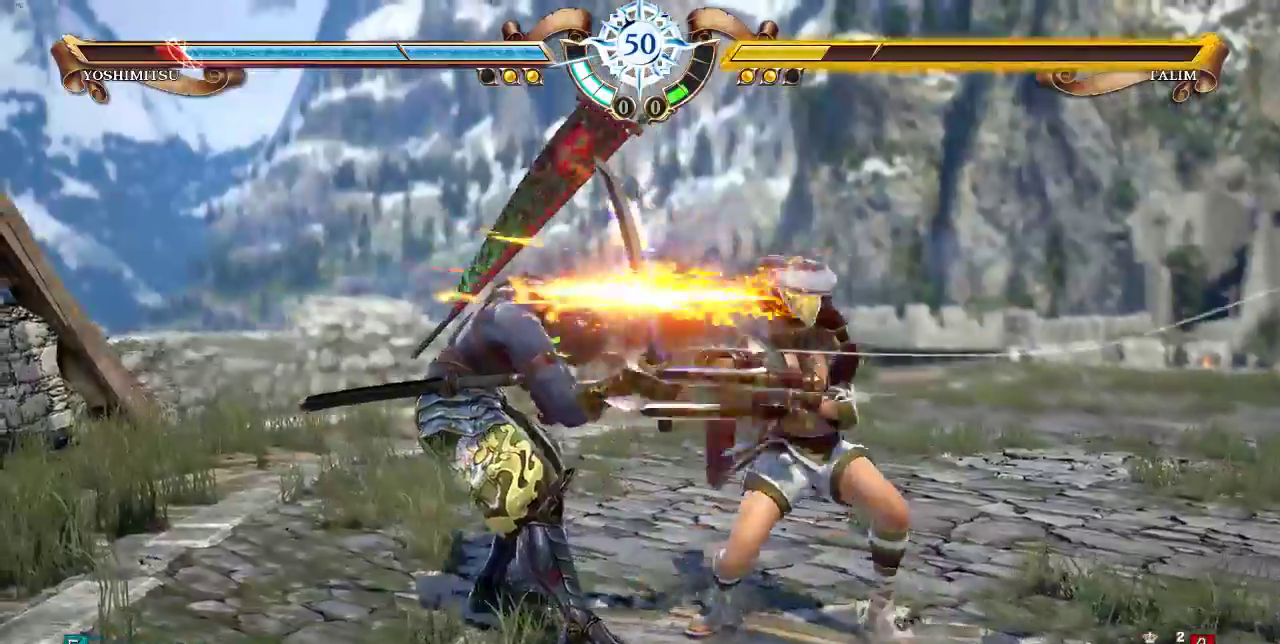
{"dt_ms": 500, "buttons": ["CROSS", "SQUARE"], "events": [[333, "DPAD_LEFT", "up"], [333, "DPAD_RIGHT", "down"], [400, "CROSS", "down"], [400, "SQUARE", "down"], [433, "DPAD_RIGHT", "up"]]}